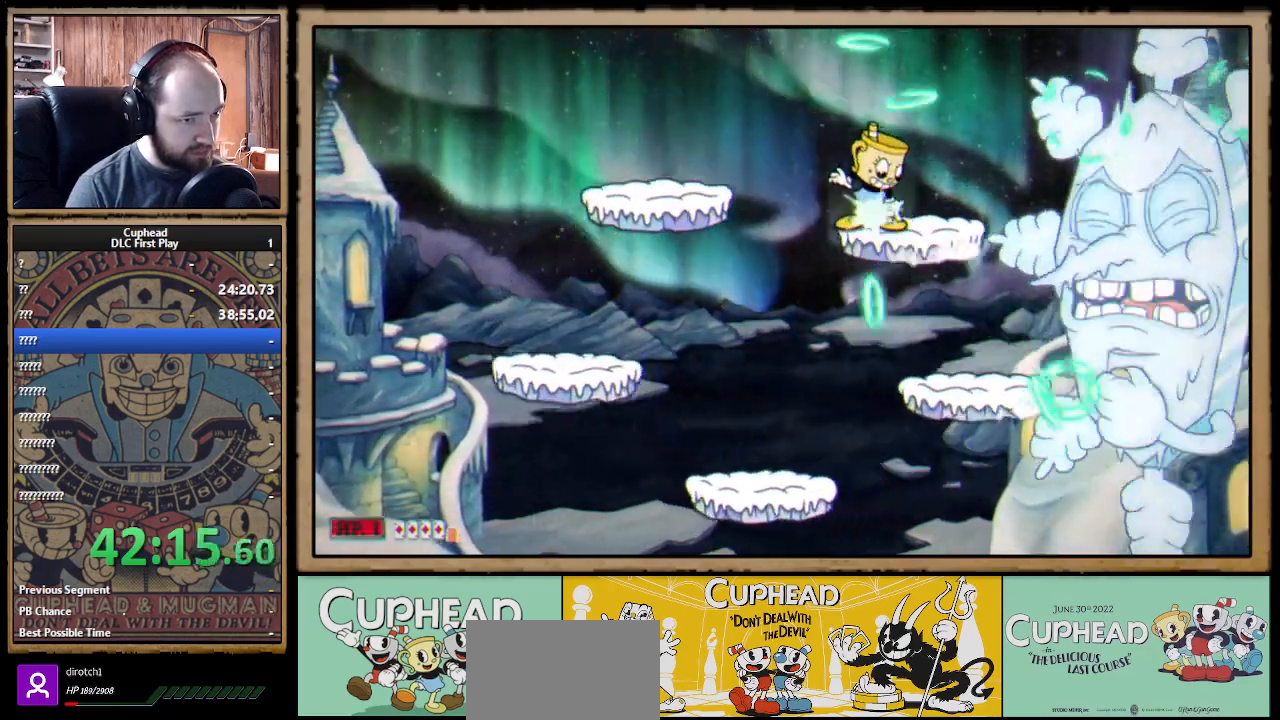
Gameplay with a controller (Xbox layout); each line is a JSON object with the inputs held at the frame after it. "events" lists button and stick changes between this image and that frame as [ms after this image, input, new state], when the widget could be followed in between.
{"buttons": ["X"], "left_stick": "down-left", "right_stick": "center", "events": [[100, "R1", "up"], [217, "A", "down"], [317, "A", "up"], [333, "left_stick", "down-left"]]}
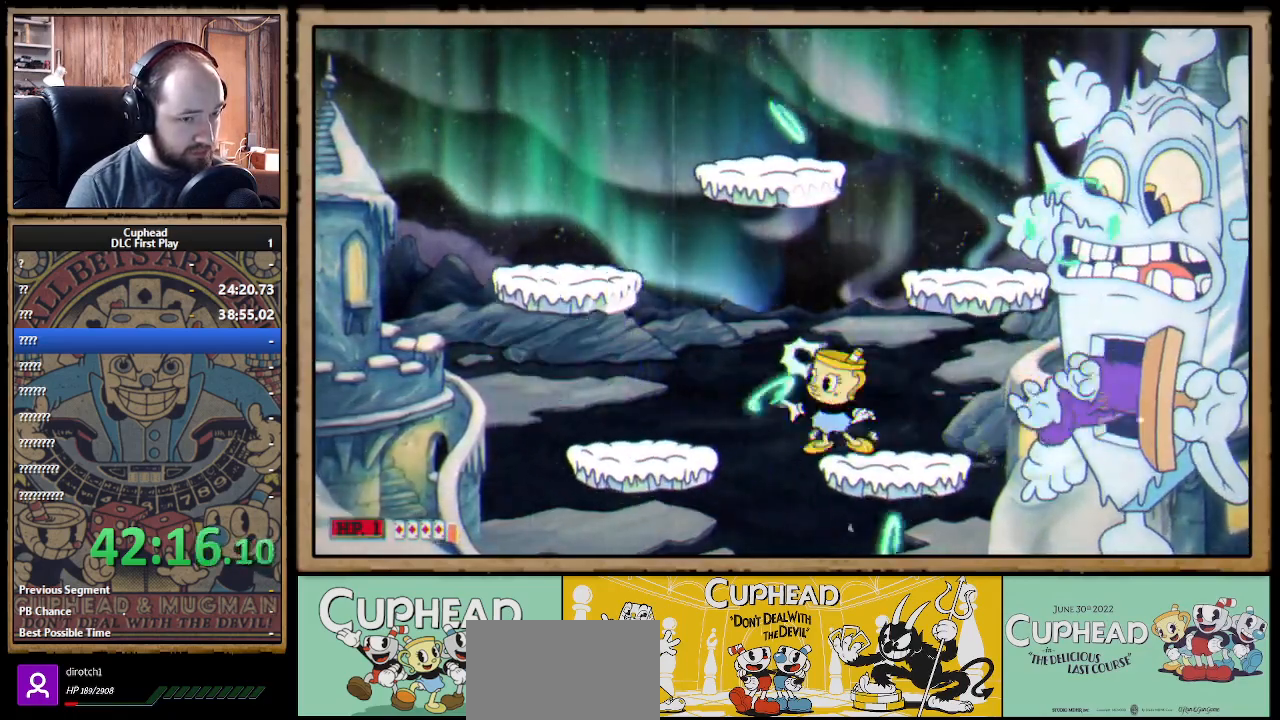
{"buttons": ["X"], "left_stick": "center", "right_stick": "center", "events": [[50, "left_stick", "right"], [117, "left_stick", "center"], [167, "R1", "down"], [183, "left_stick", "right"], [367, "left_stick", "center"], [467, "R1", "up"]]}
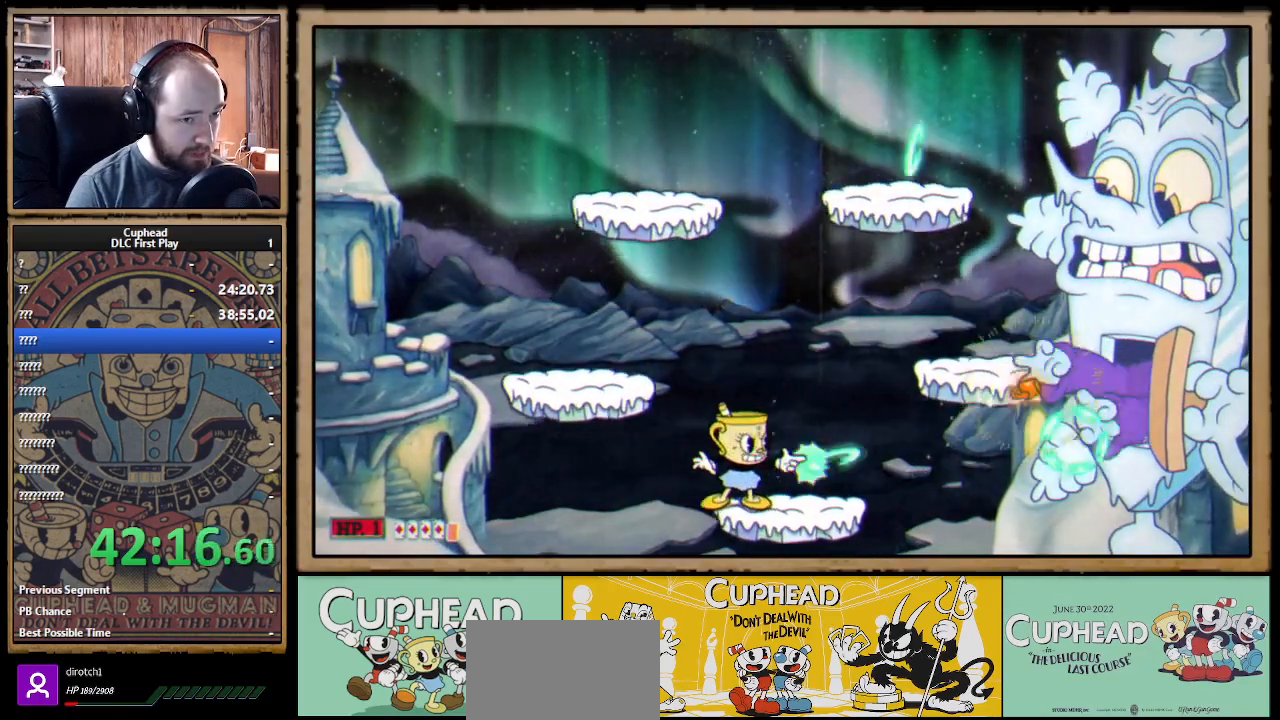
{"buttons": ["X"], "left_stick": "left", "right_stick": "center", "events": [[17, "left_stick", "left"], [50, "A", "down"], [100, "left_stick", "center"], [200, "A", "up"], [200, "left_stick", "left"], [250, "A", "down"], [417, "A", "up"]]}
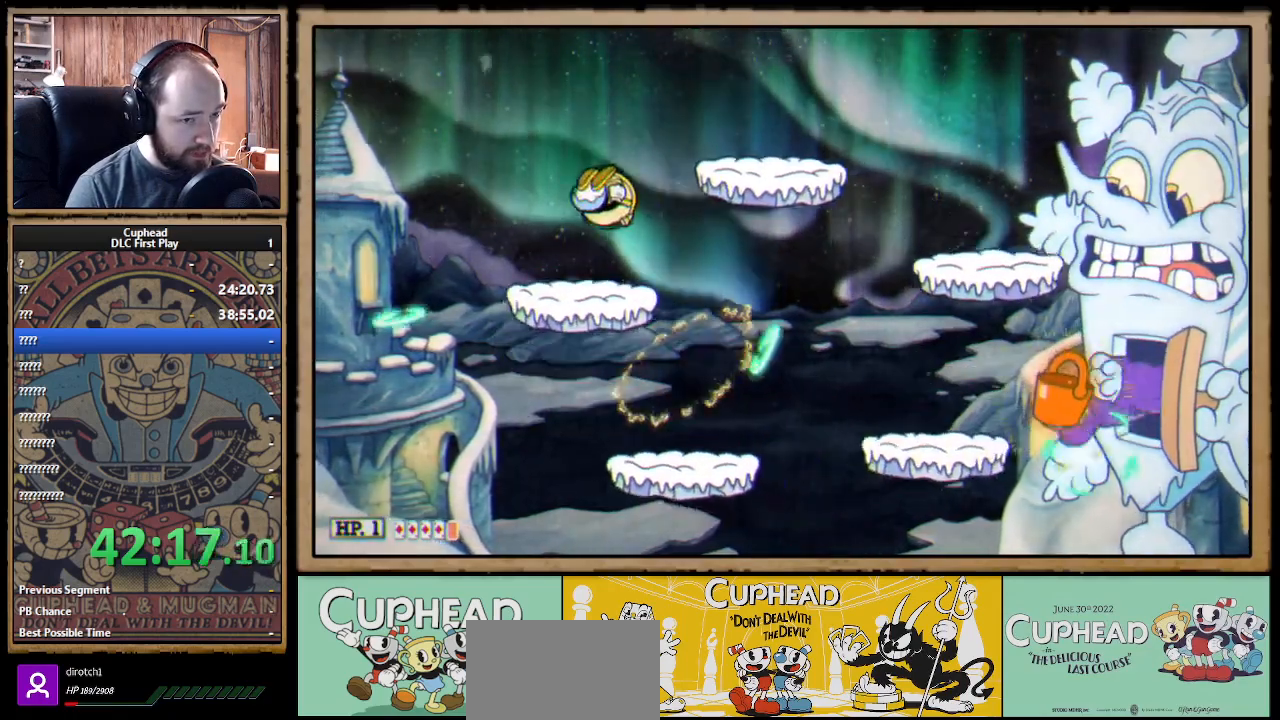
{"buttons": ["X"], "left_stick": "down-left", "right_stick": "center", "events": [[100, "left_stick", "center"], [117, "R1", "down"], [183, "R1", "up"], [200, "left_stick", "down-left"]]}
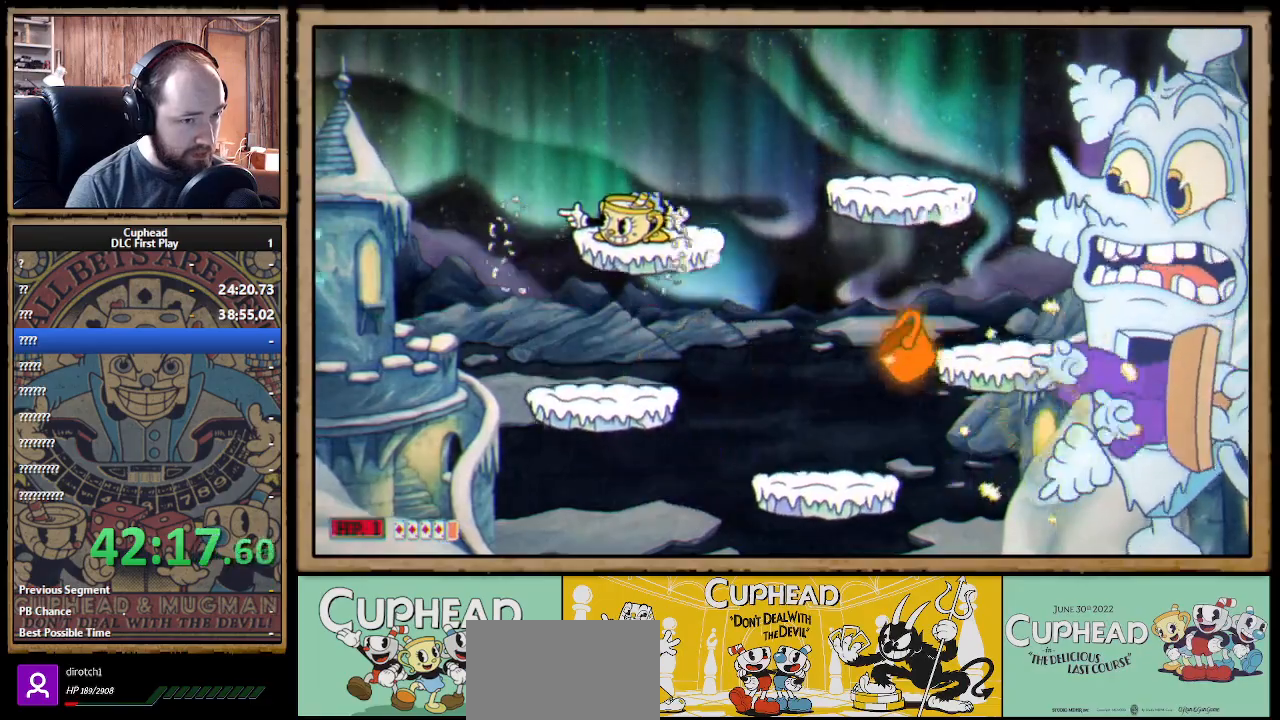
{"buttons": ["X"], "left_stick": "right", "right_stick": "center", "events": [[267, "left_stick", "center"], [300, "A", "down"], [333, "left_stick", "right"], [400, "A", "up"]]}
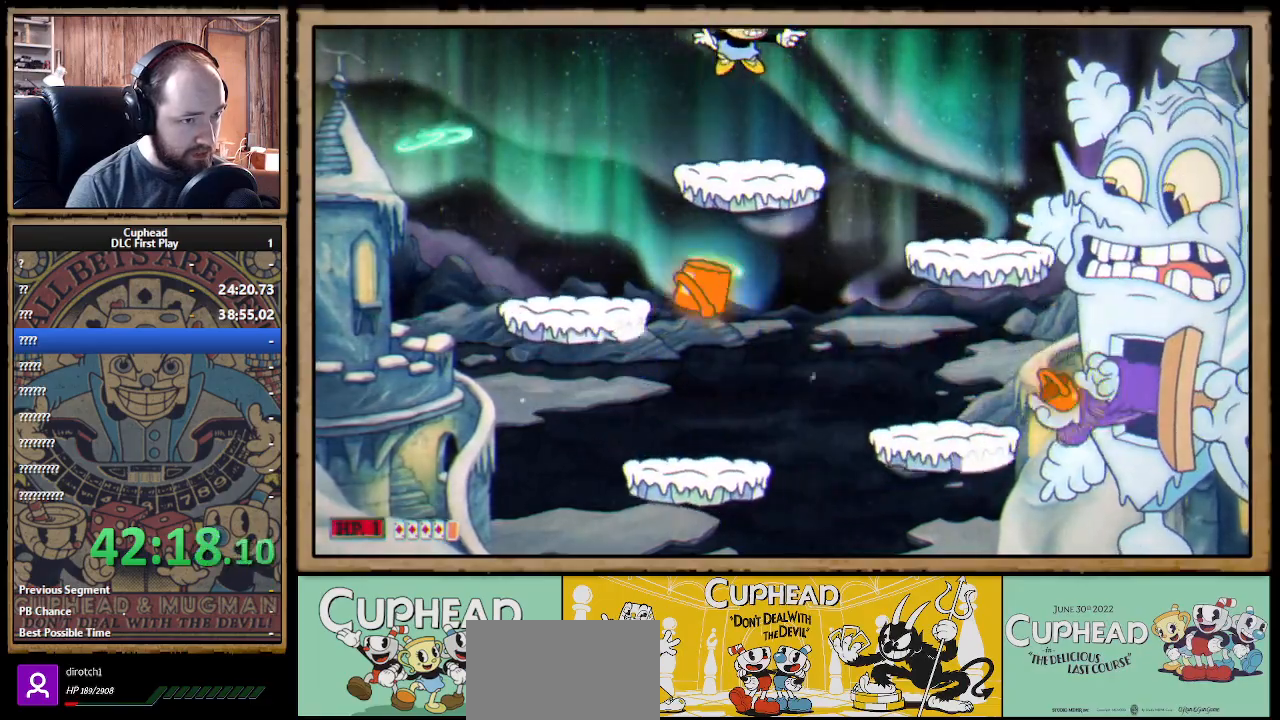
{"buttons": ["A", "X"], "left_stick": "down", "right_stick": "center", "events": [[183, "left_stick", "center"], [250, "left_stick", "left"], [350, "left_stick", "down"], [483, "A", "down"]]}
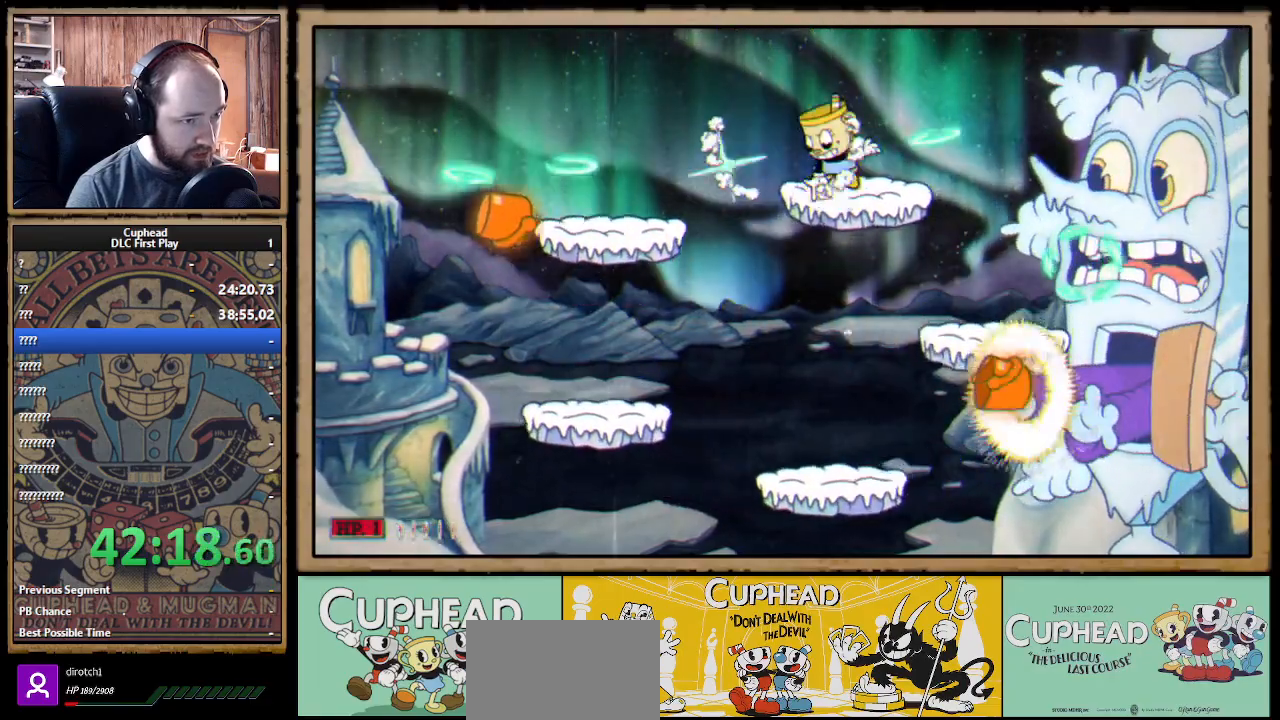
{"buttons": ["X", "R1"], "left_stick": "center", "right_stick": "center", "events": [[50, "A", "up"], [100, "left_stick", "down-left"], [200, "left_stick", "left"], [367, "left_stick", "center"], [417, "R1", "down"]]}
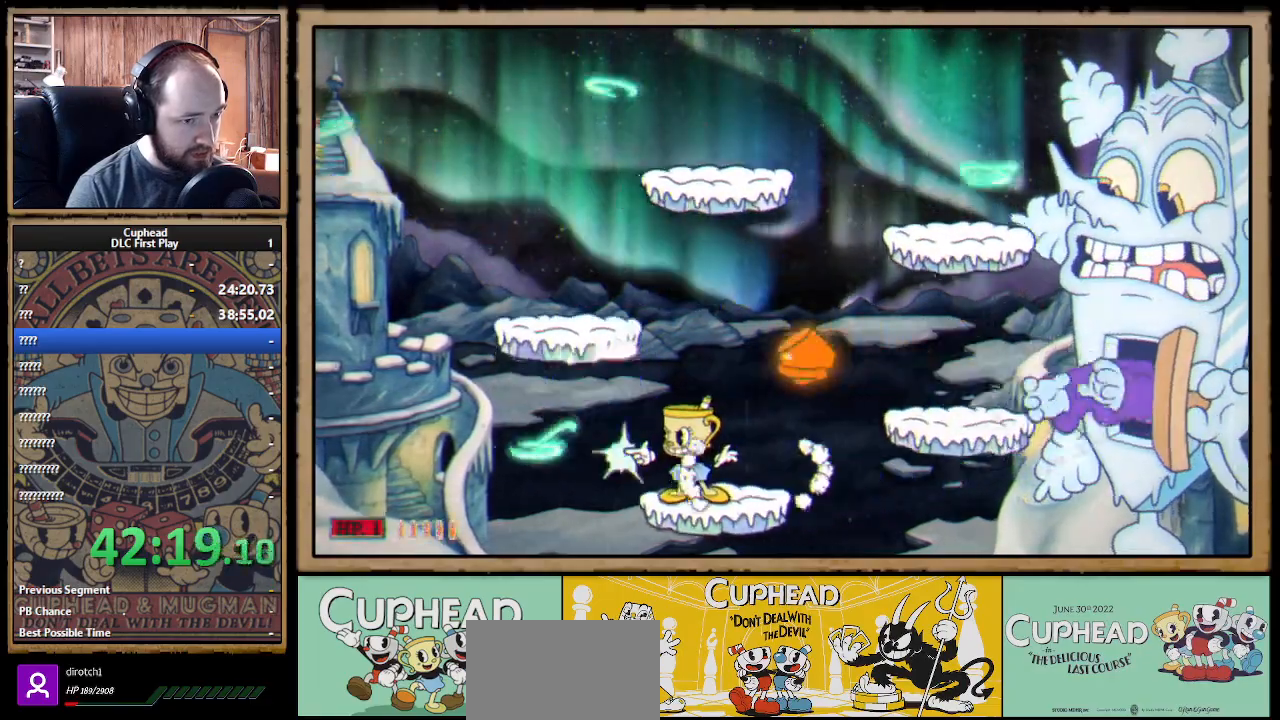
{"buttons": ["X"], "left_stick": "down-right", "right_stick": "center", "events": [[117, "R1", "up"], [417, "left_stick", "right"], [483, "left_stick", "down-right"]]}
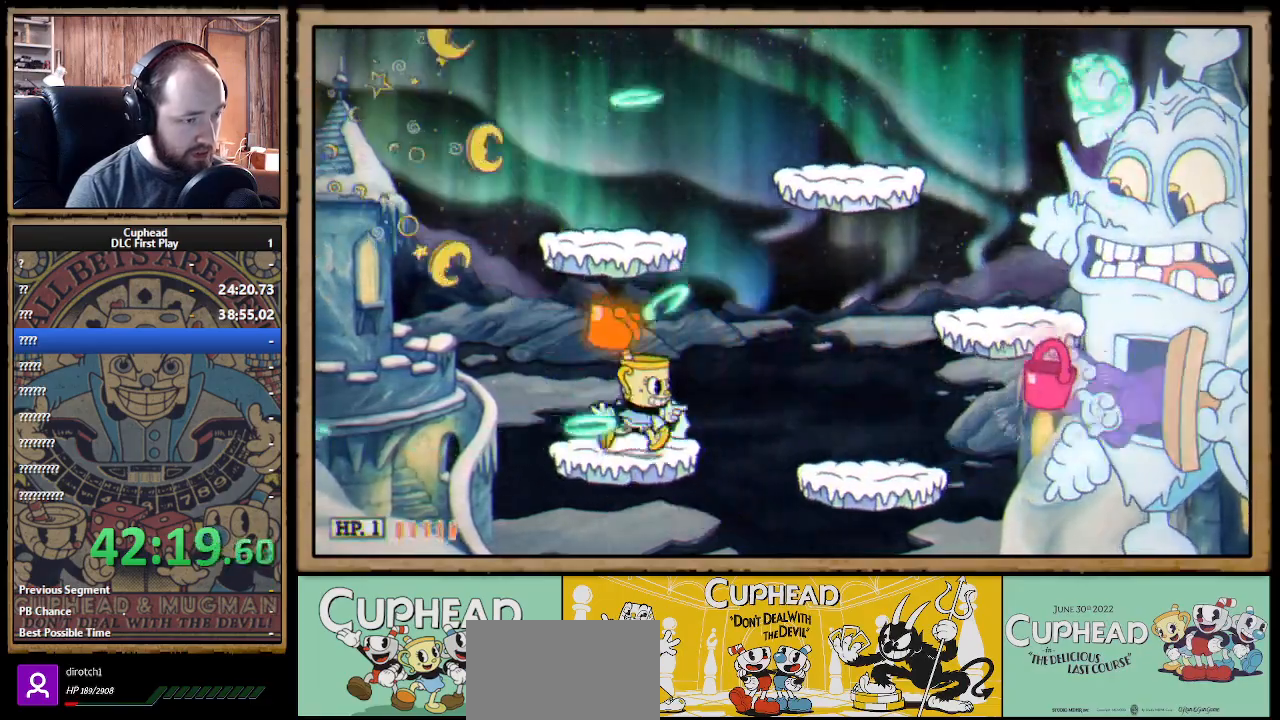
{"buttons": ["X"], "left_stick": "center", "right_stick": "center", "events": [[17, "left_stick", "down"], [217, "left_stick", "right"], [317, "X", "up"], [333, "X", "down"], [400, "A", "down"], [417, "left_stick", "center"], [467, "A", "up"]]}
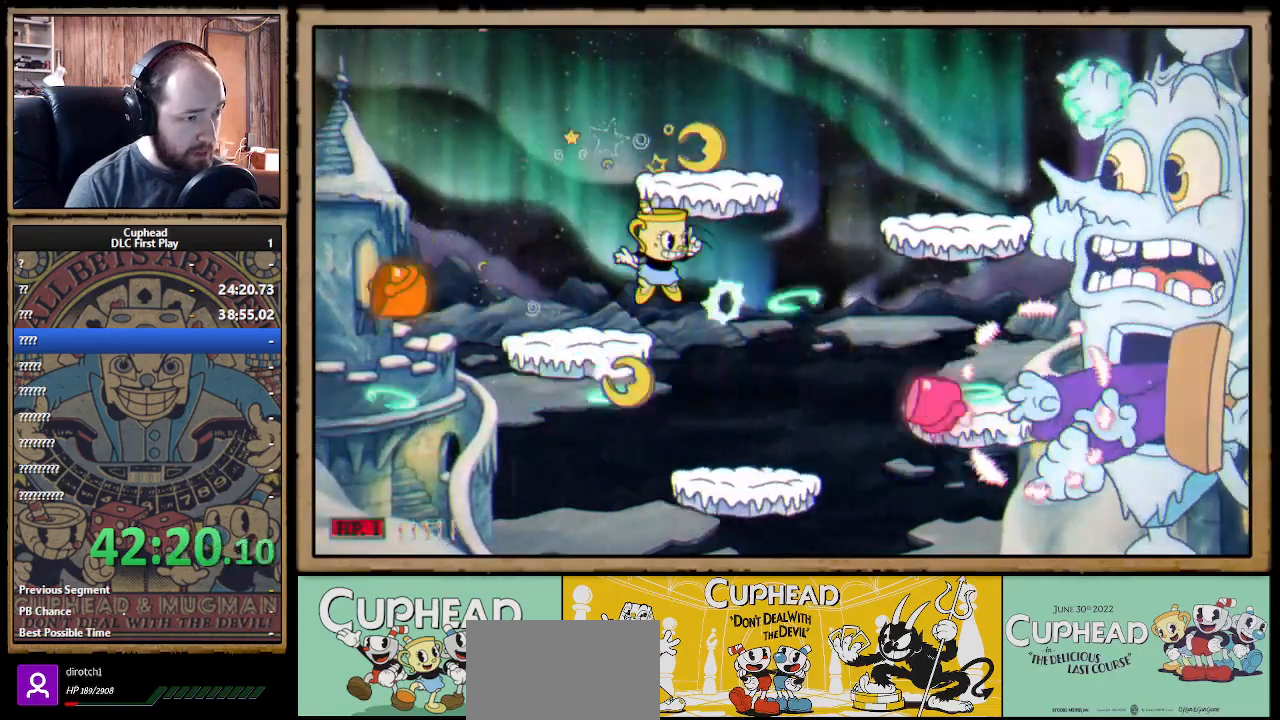
{"buttons": ["X"], "left_stick": "center", "right_stick": "center", "events": [[83, "Y", "down"], [200, "Y", "up"]]}
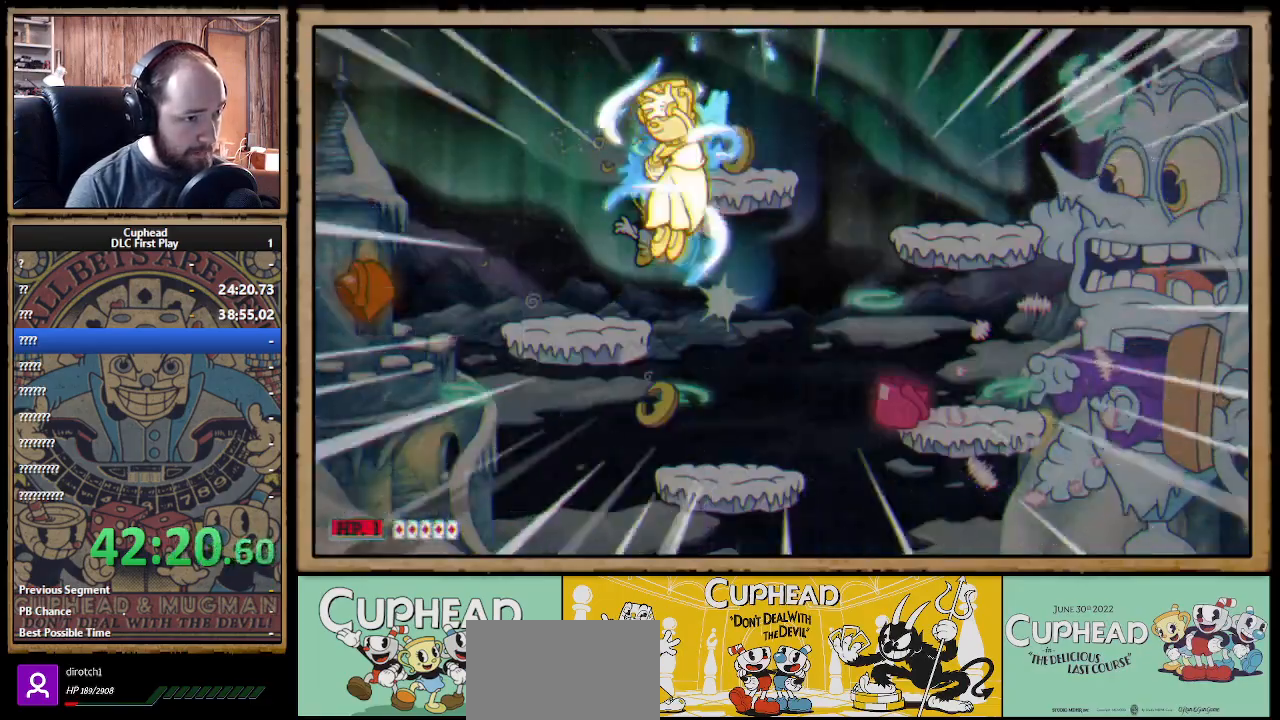
{"buttons": ["X"], "left_stick": "center", "right_stick": "center", "events": []}
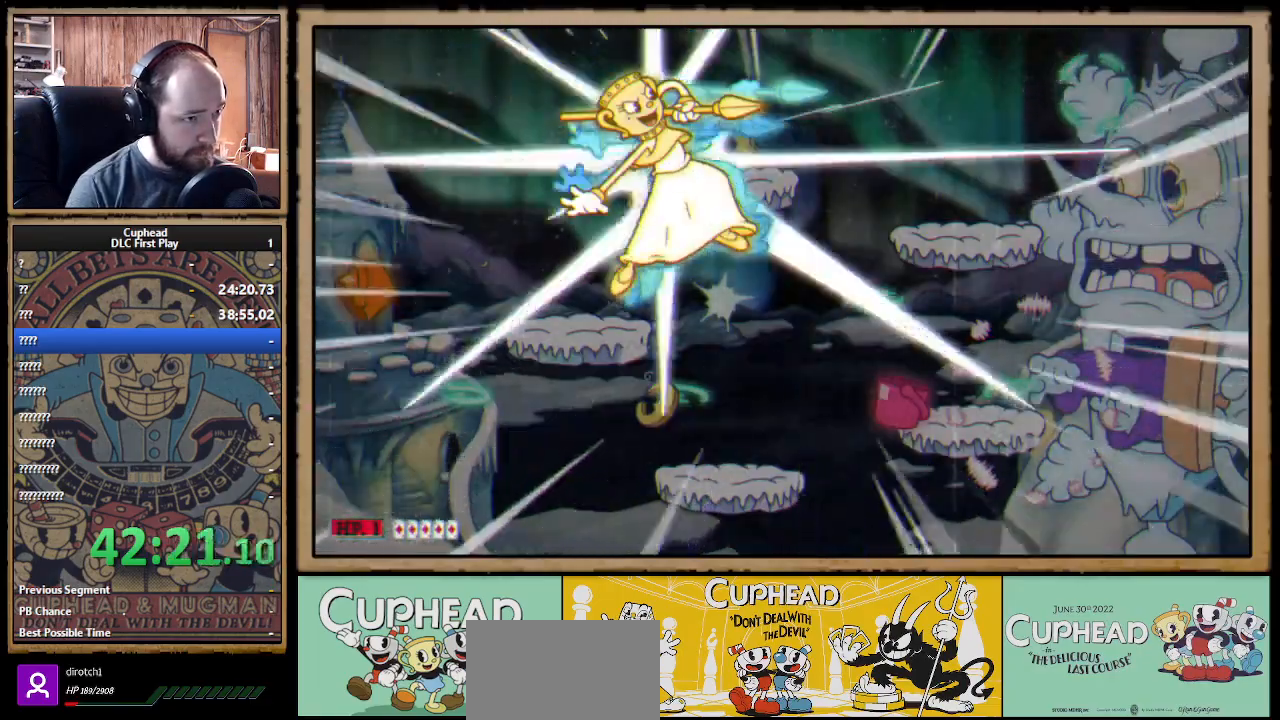
{"buttons": ["X"], "left_stick": "center", "right_stick": "center", "events": []}
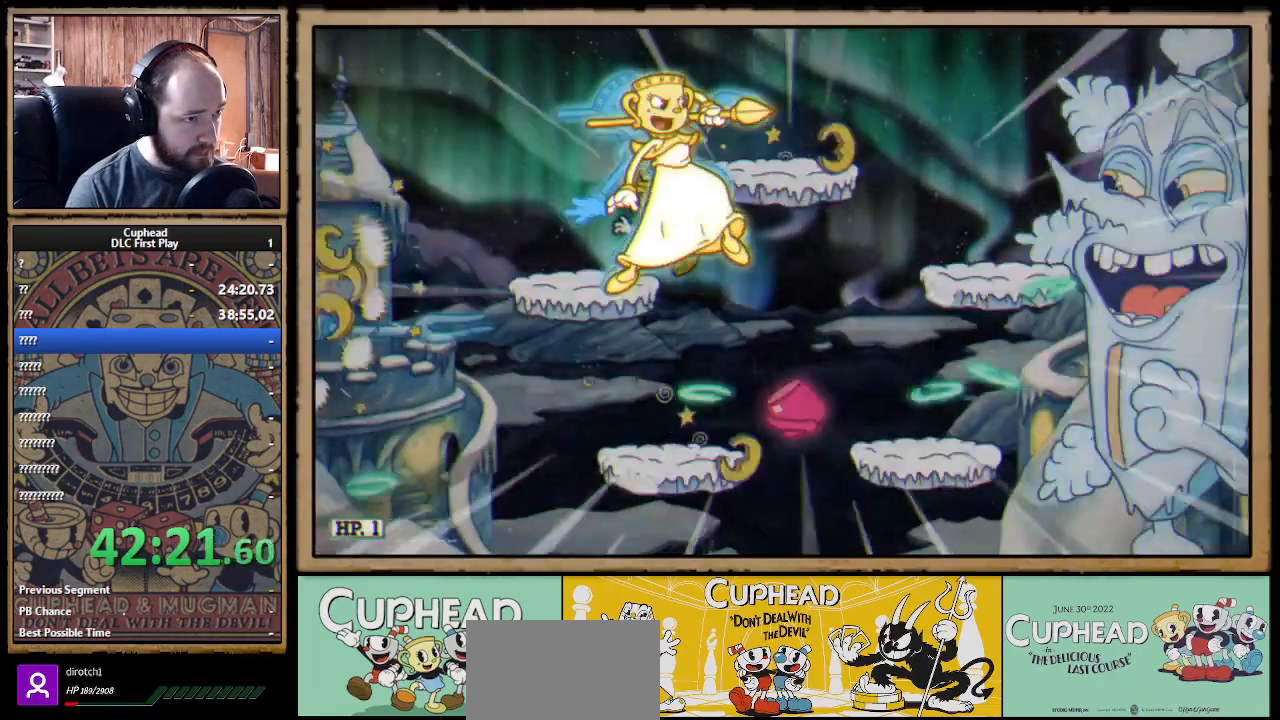
{"buttons": ["X"], "left_stick": "center", "right_stick": "center", "events": []}
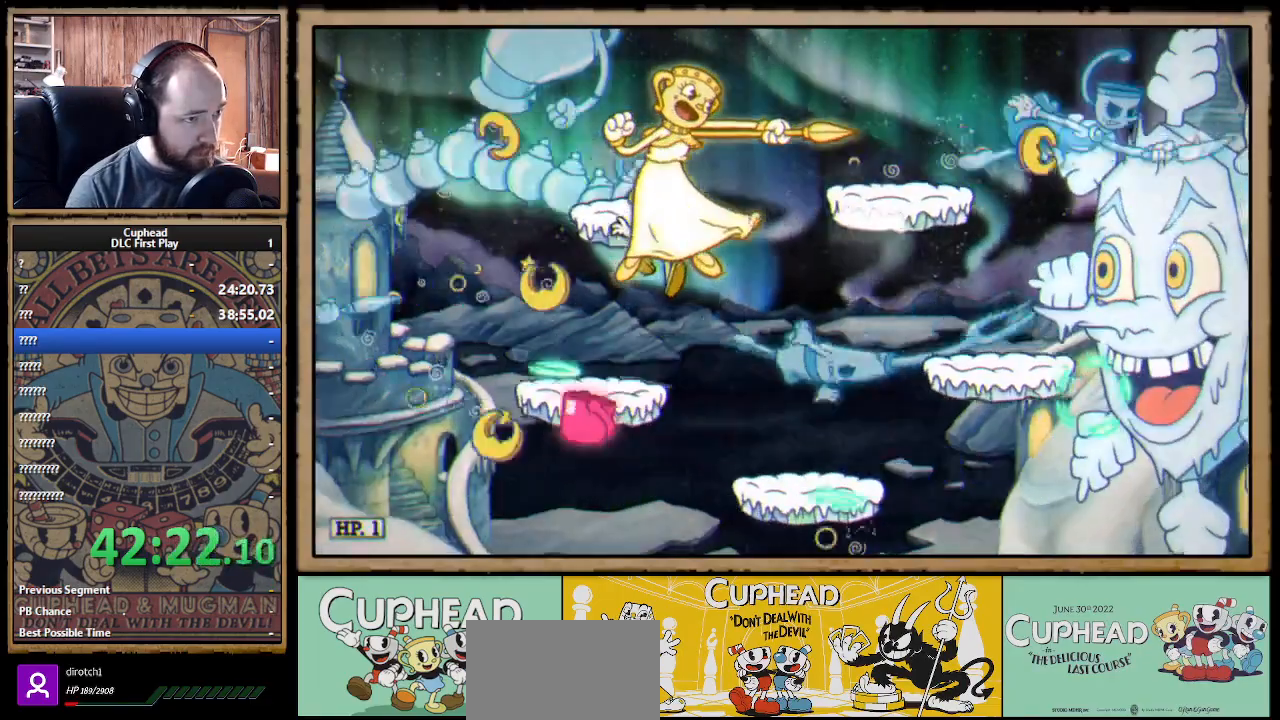
{"buttons": ["X"], "left_stick": "center", "right_stick": "center", "events": []}
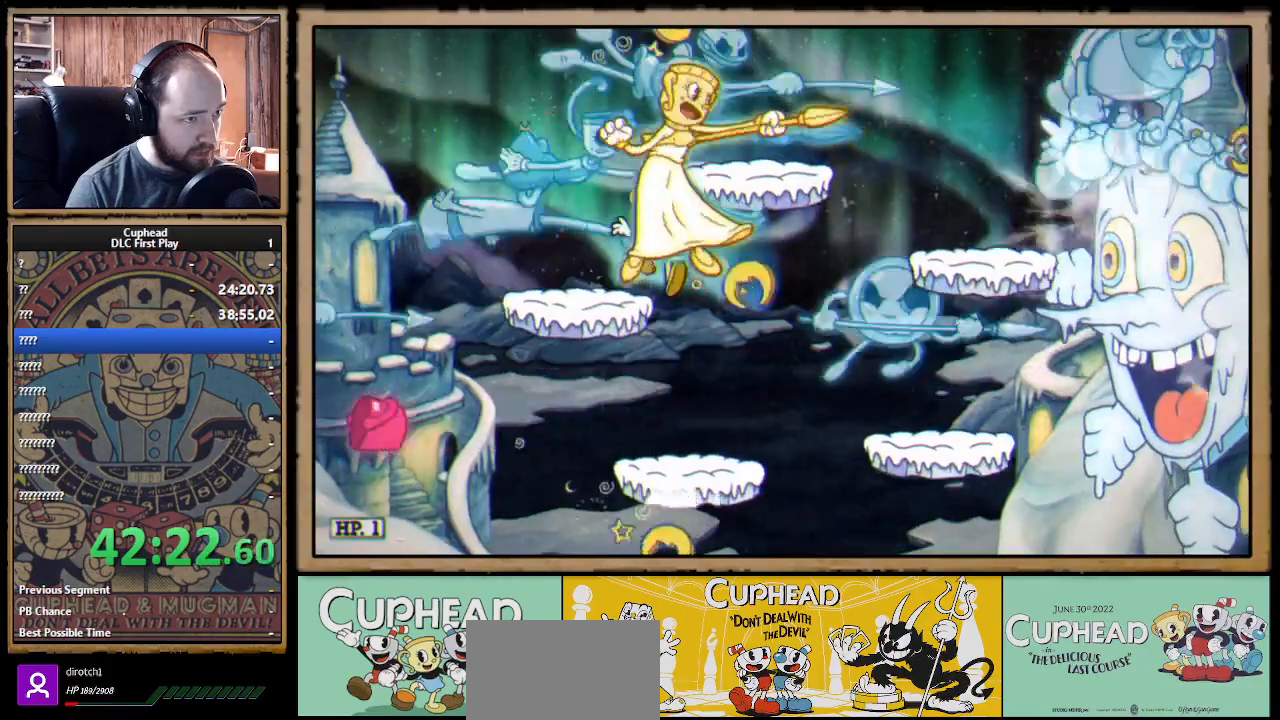
{"buttons": ["X"], "left_stick": "center", "right_stick": "center", "events": []}
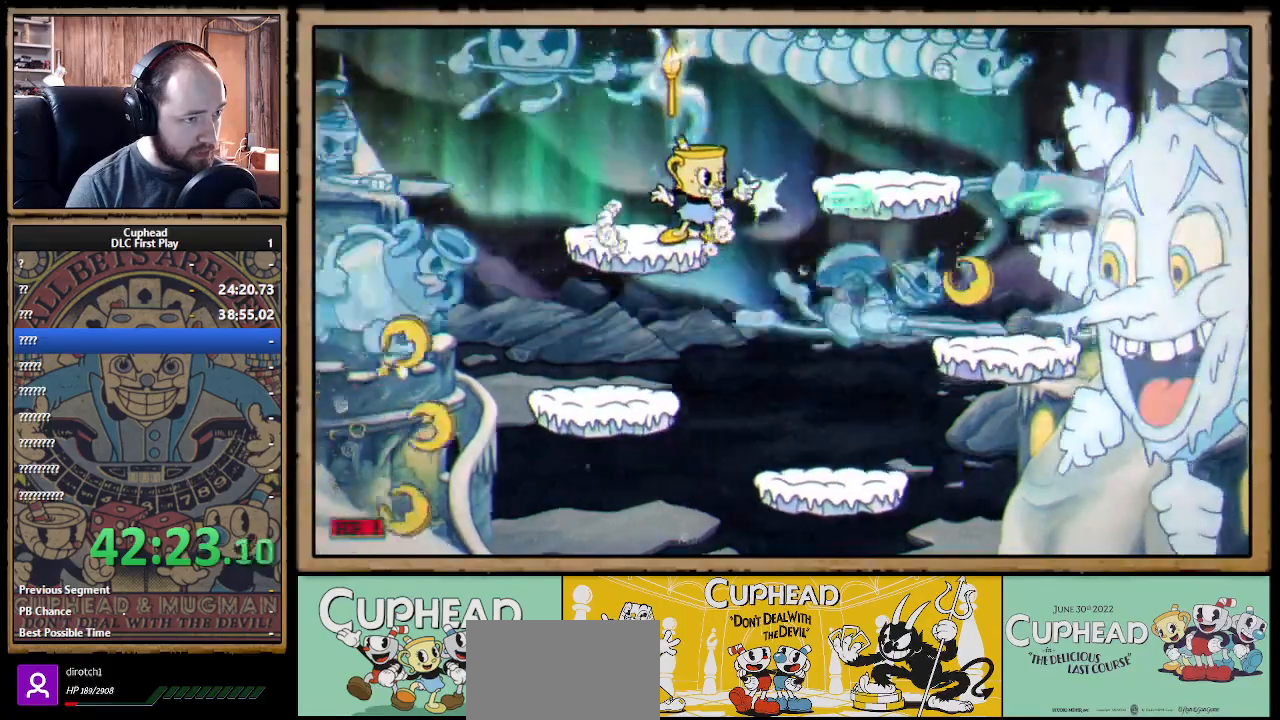
{"buttons": ["X"], "left_stick": "down", "right_stick": "center", "events": [[33, "left_stick", "left"], [150, "left_stick", "center"], [367, "left_stick", "down"]]}
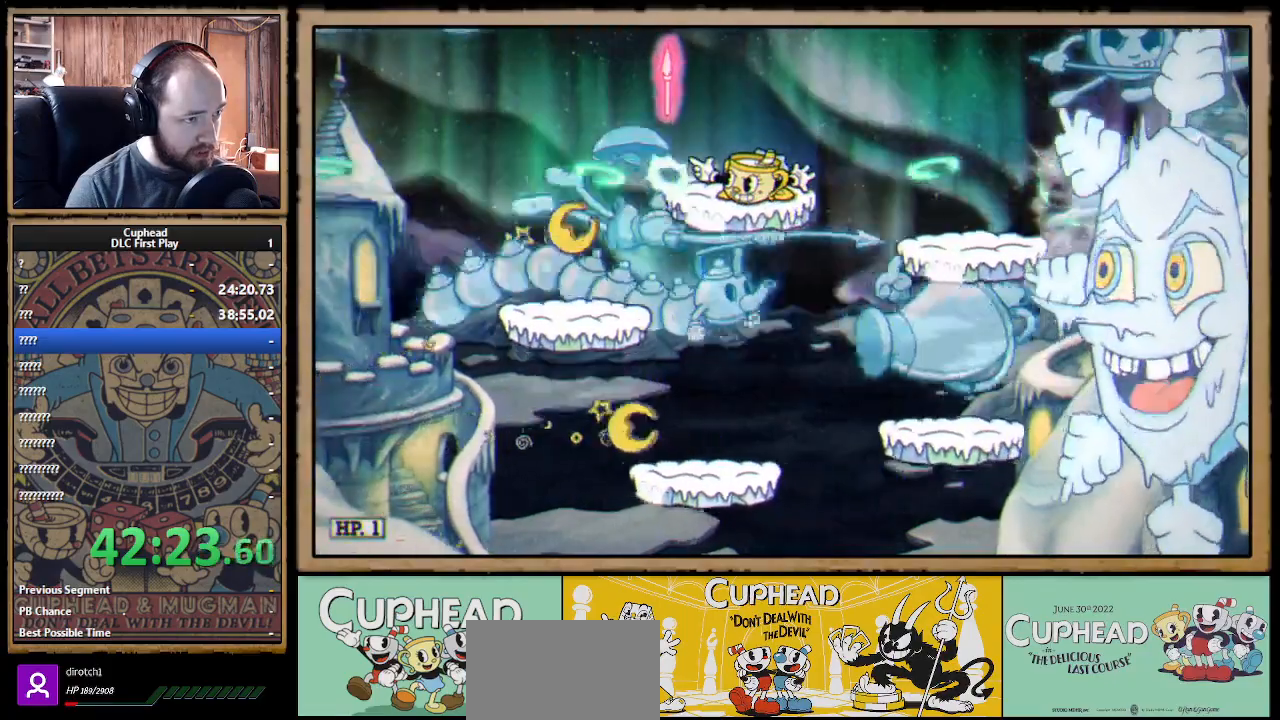
{"buttons": ["A", "X"], "left_stick": "left", "right_stick": "center", "events": [[350, "left_stick", "center"], [400, "A", "down"], [433, "left_stick", "left"]]}
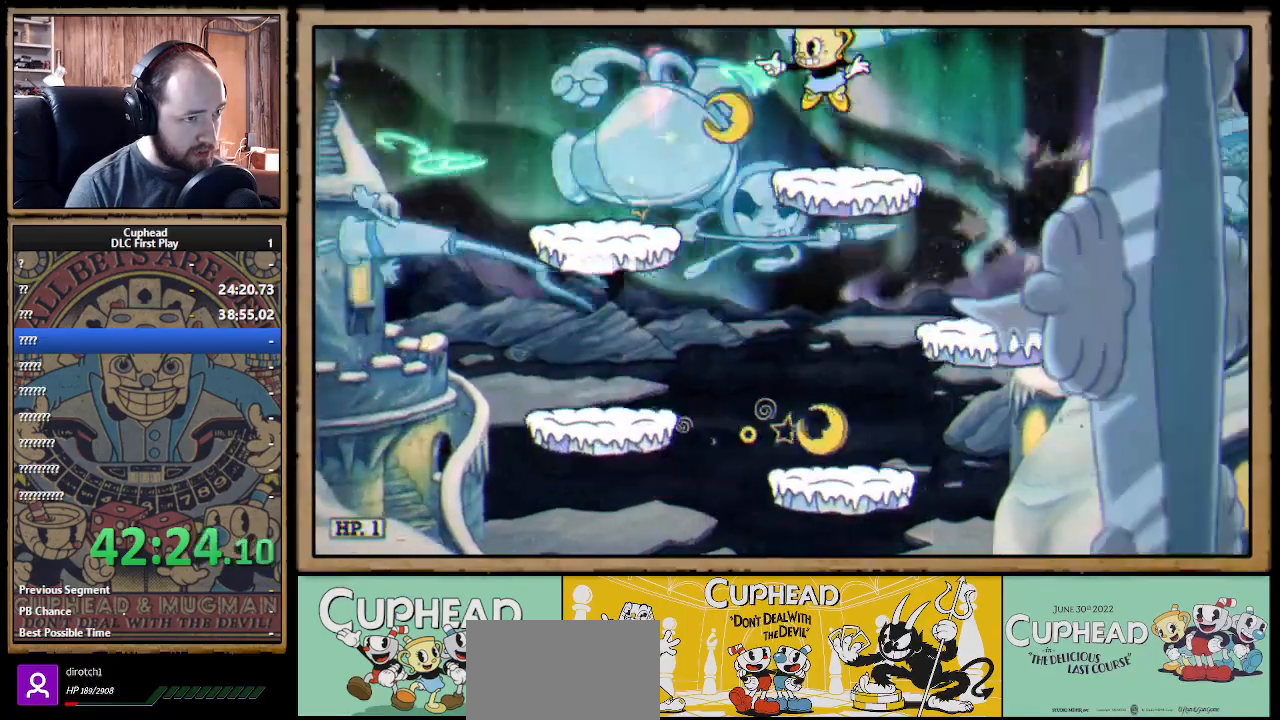
{"buttons": ["X"], "left_stick": "center", "right_stick": "center", "events": [[67, "B", "down"], [167, "A", "up"], [167, "B", "up"], [467, "left_stick", "center"]]}
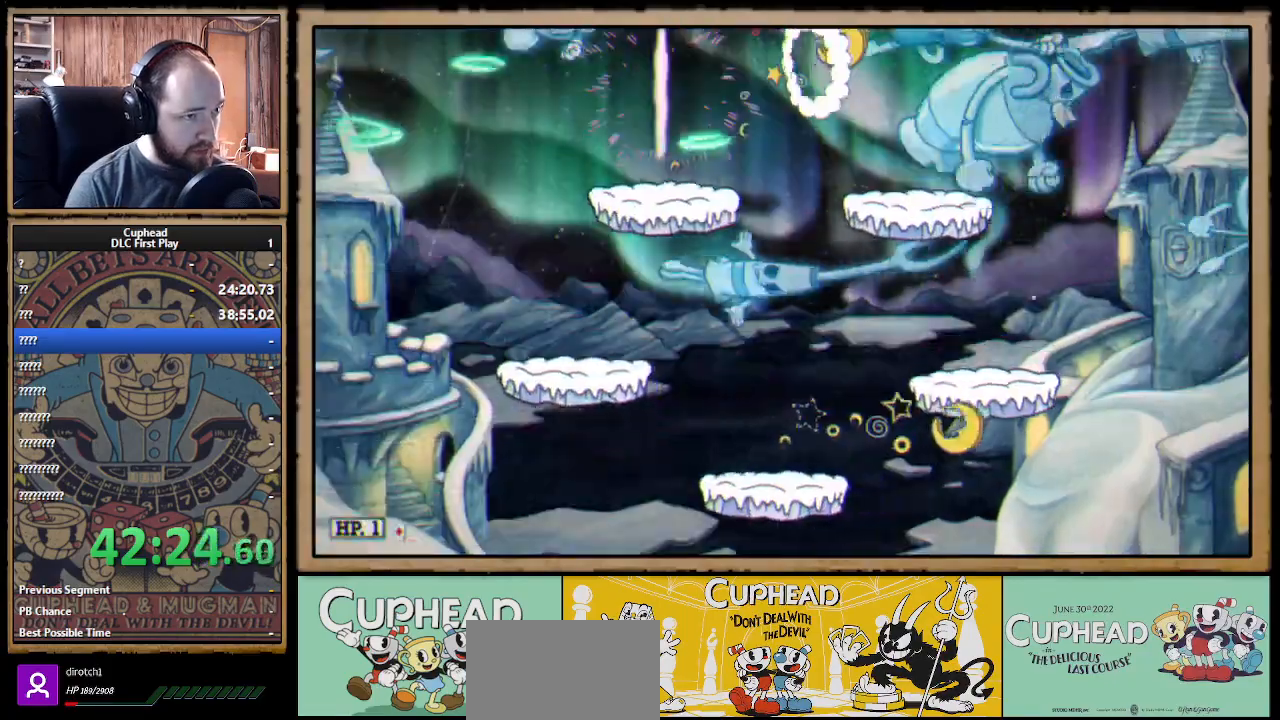
{"buttons": ["X"], "left_stick": "center", "right_stick": "center", "events": [[150, "left_stick", "right"], [283, "left_stick", "center"]]}
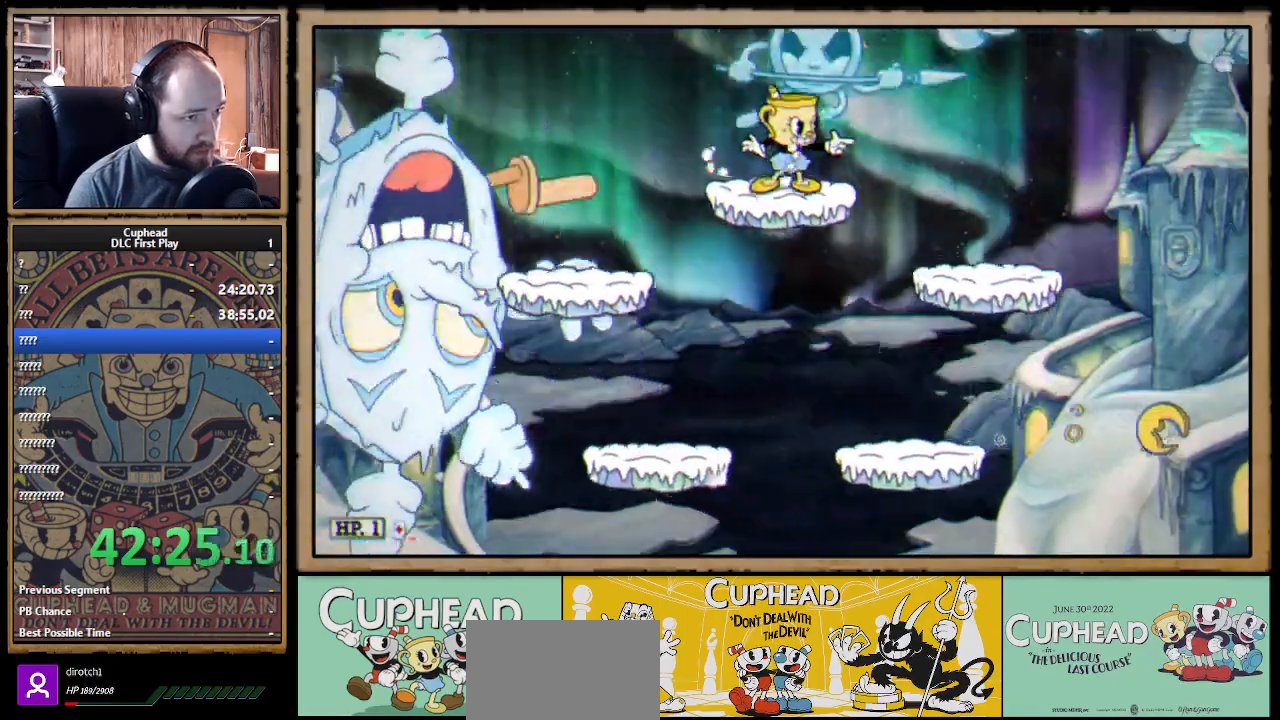
{"buttons": ["X"], "left_stick": "center", "right_stick": "center", "events": [[33, "R1", "down"], [50, "left_stick", "left"], [250, "left_stick", "center"], [417, "R1", "up"]]}
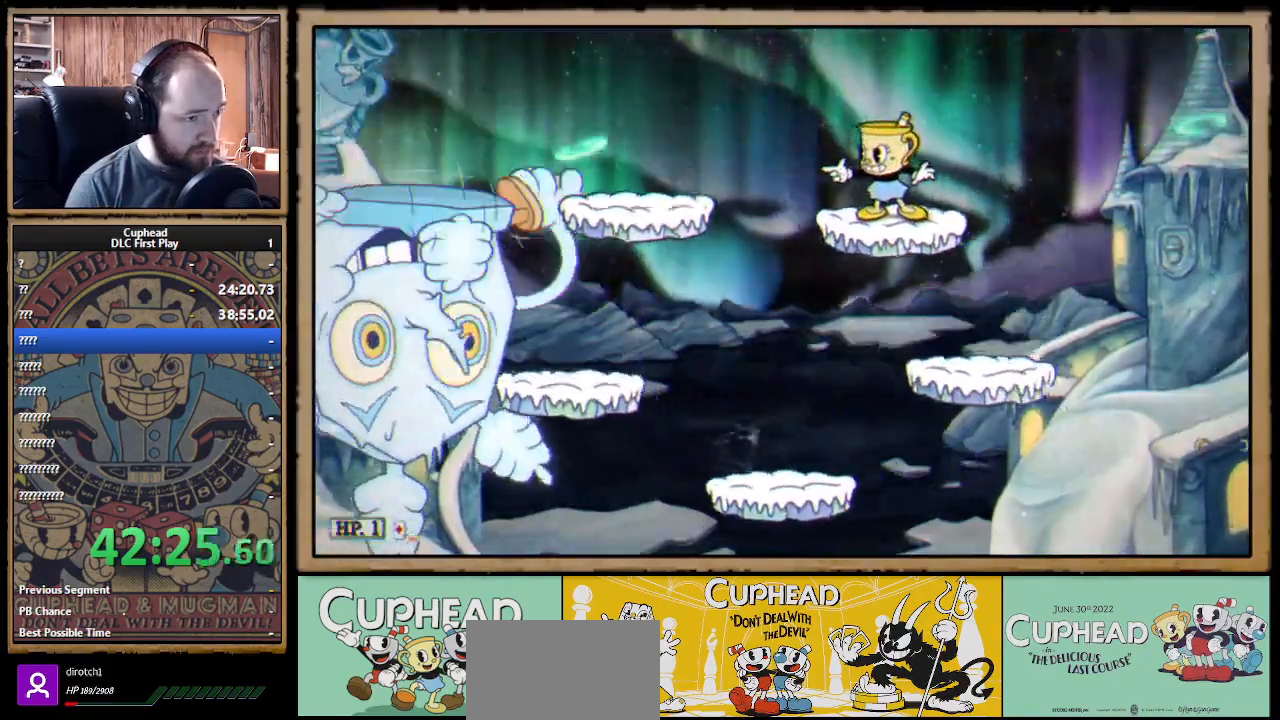
{"buttons": ["X"], "left_stick": "center", "right_stick": "center", "events": [[183, "left_stick", "left"], [433, "left_stick", "center"]]}
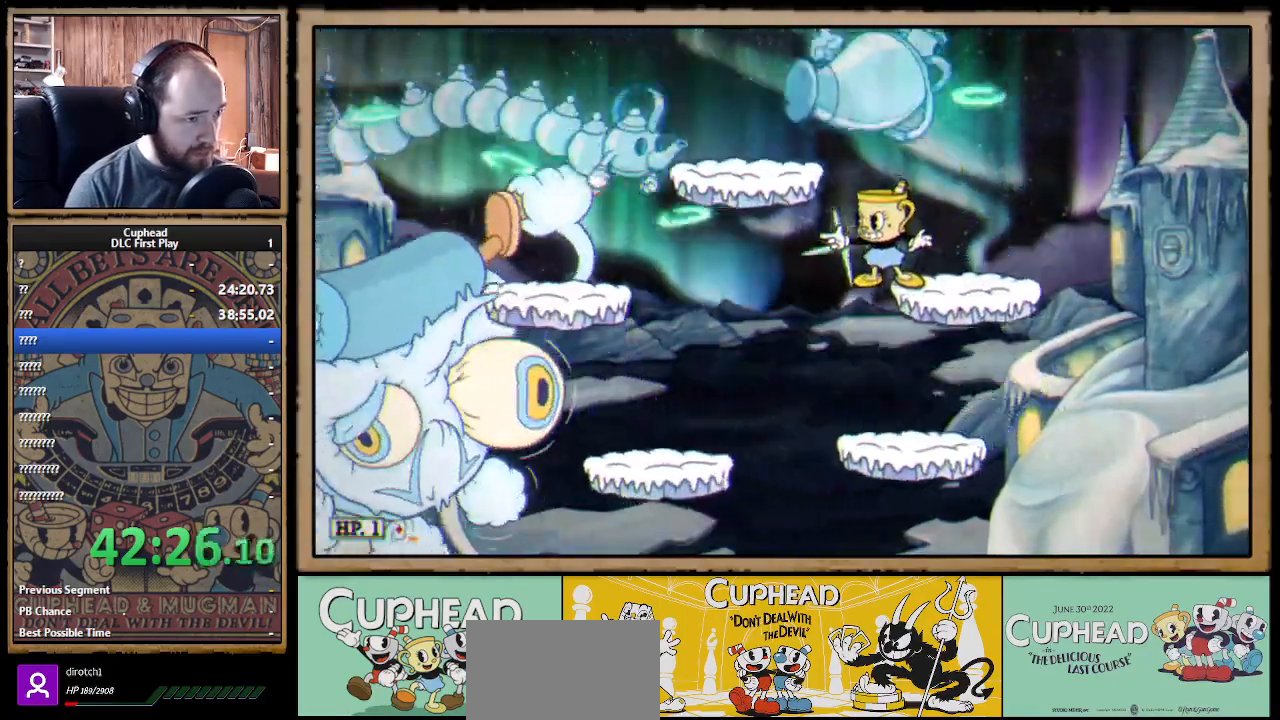
{"buttons": ["X", "R1"], "left_stick": "center", "right_stick": "center", "events": [[117, "left_stick", "right"], [167, "R1", "down"], [200, "left_stick", "center"]]}
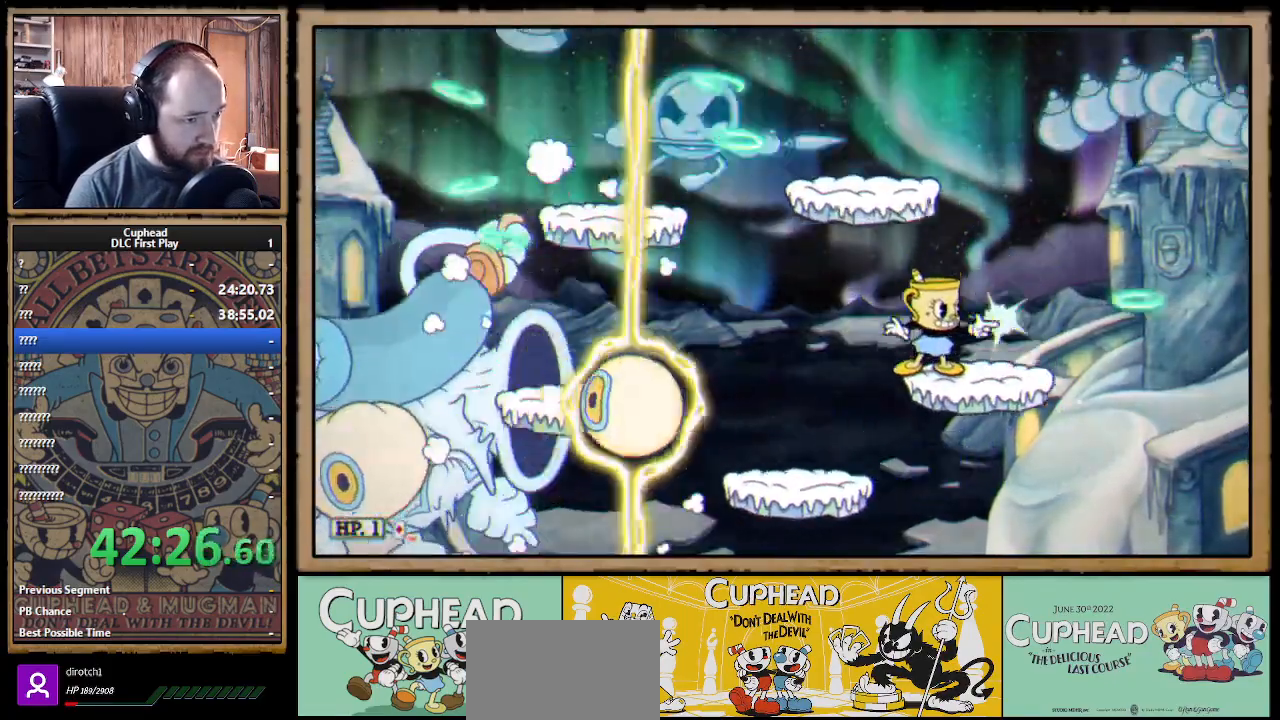
{"buttons": ["A", "X"], "left_stick": "center", "right_stick": "center", "events": [[83, "R1", "up"], [100, "left_stick", "right"], [200, "left_stick", "center"], [433, "A", "down"]]}
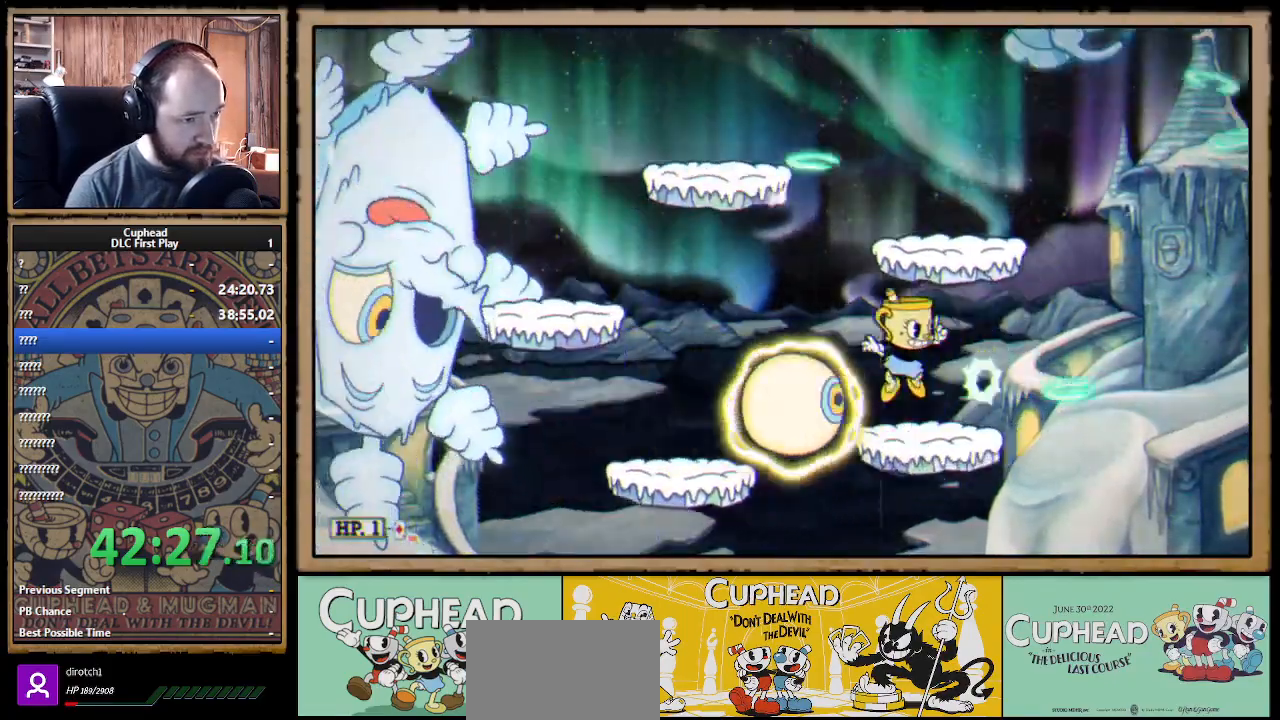
{"buttons": ["X"], "left_stick": "right", "right_stick": "center", "events": [[33, "left_stick", "left"], [217, "B", "down"], [233, "left_stick", "up-left"], [333, "A", "up"], [333, "B", "up"], [333, "left_stick", "up-right"], [383, "left_stick", "right"]]}
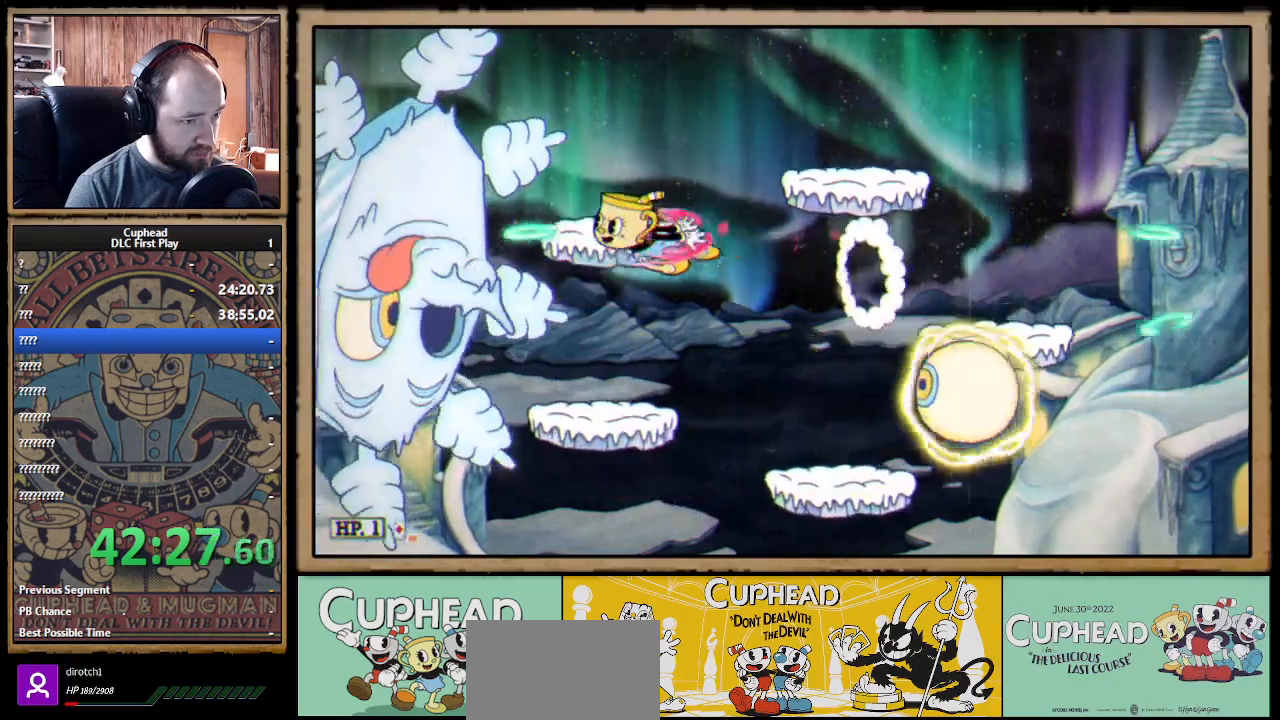
{"buttons": ["X"], "left_stick": "center", "right_stick": "center", "events": [[433, "left_stick", "center"]]}
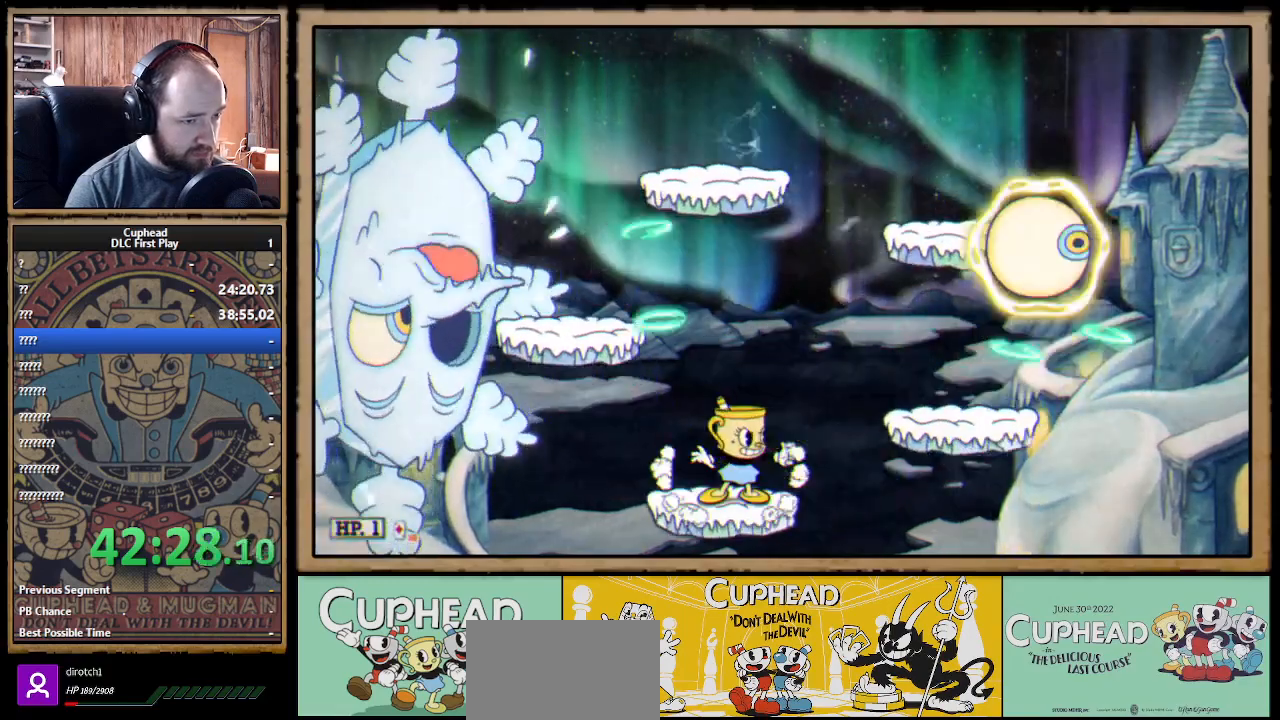
{"buttons": ["X"], "left_stick": "center", "right_stick": "center", "events": [[167, "left_stick", "right"], [183, "A", "down"], [283, "A", "up"], [500, "left_stick", "center"]]}
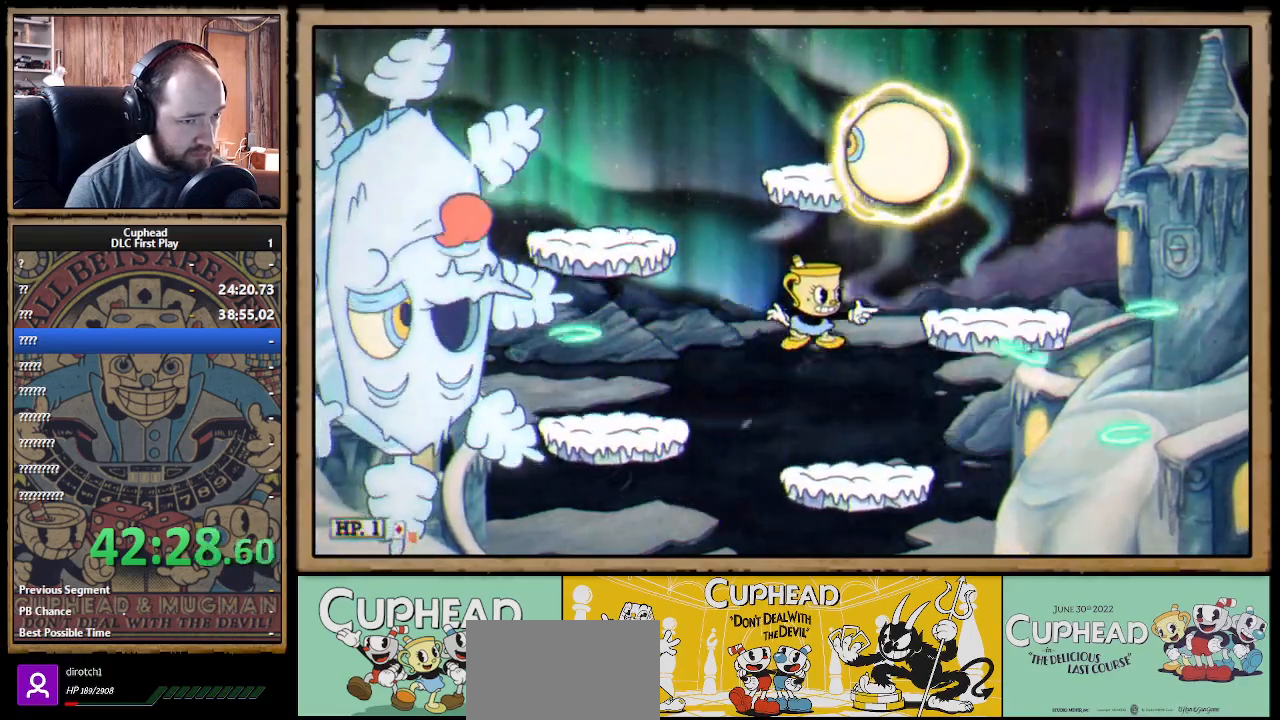
{"buttons": ["X"], "left_stick": "right", "right_stick": "center", "events": [[133, "left_stick", "right"], [217, "left_stick", "center"], [283, "A", "down"], [300, "left_stick", "right"], [383, "A", "up"]]}
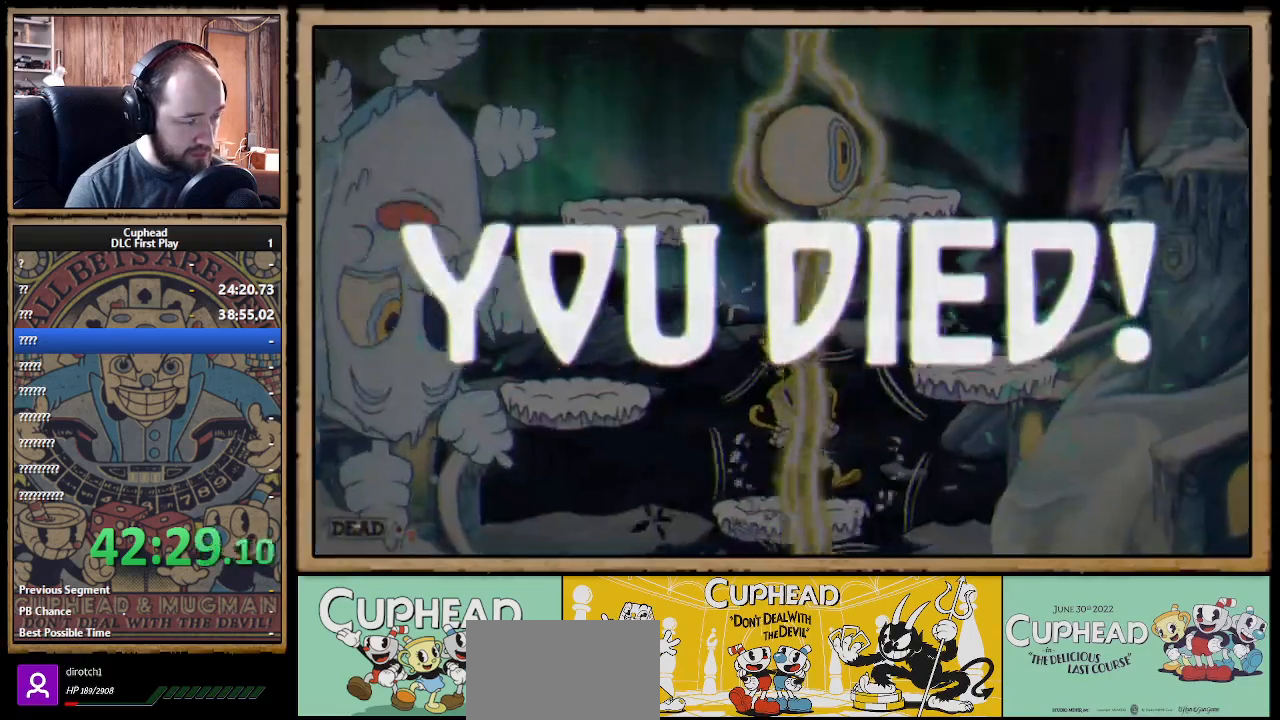
{"buttons": [], "left_stick": "center", "right_stick": "center", "events": [[100, "A", "down"], [183, "A", "up"], [183, "left_stick", "center"], [267, "A", "down"], [383, "A", "up"], [467, "X", "up"]]}
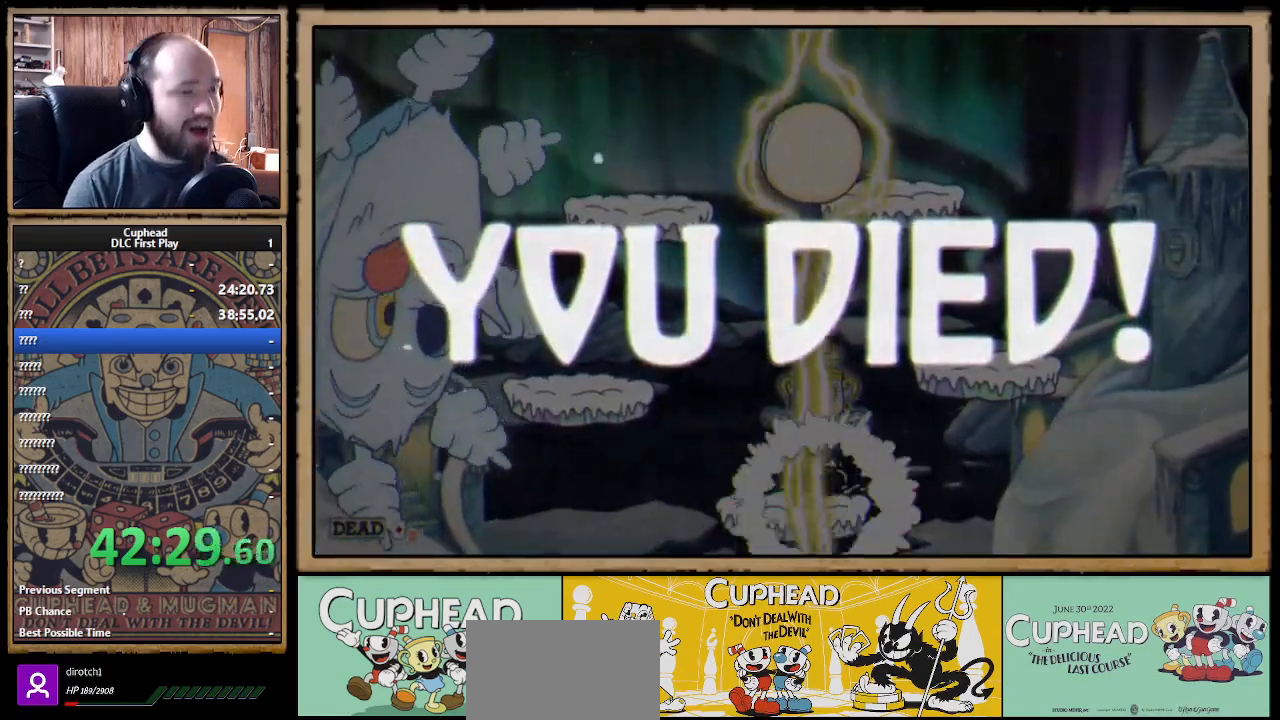
{"buttons": [], "left_stick": "center", "right_stick": "center", "events": []}
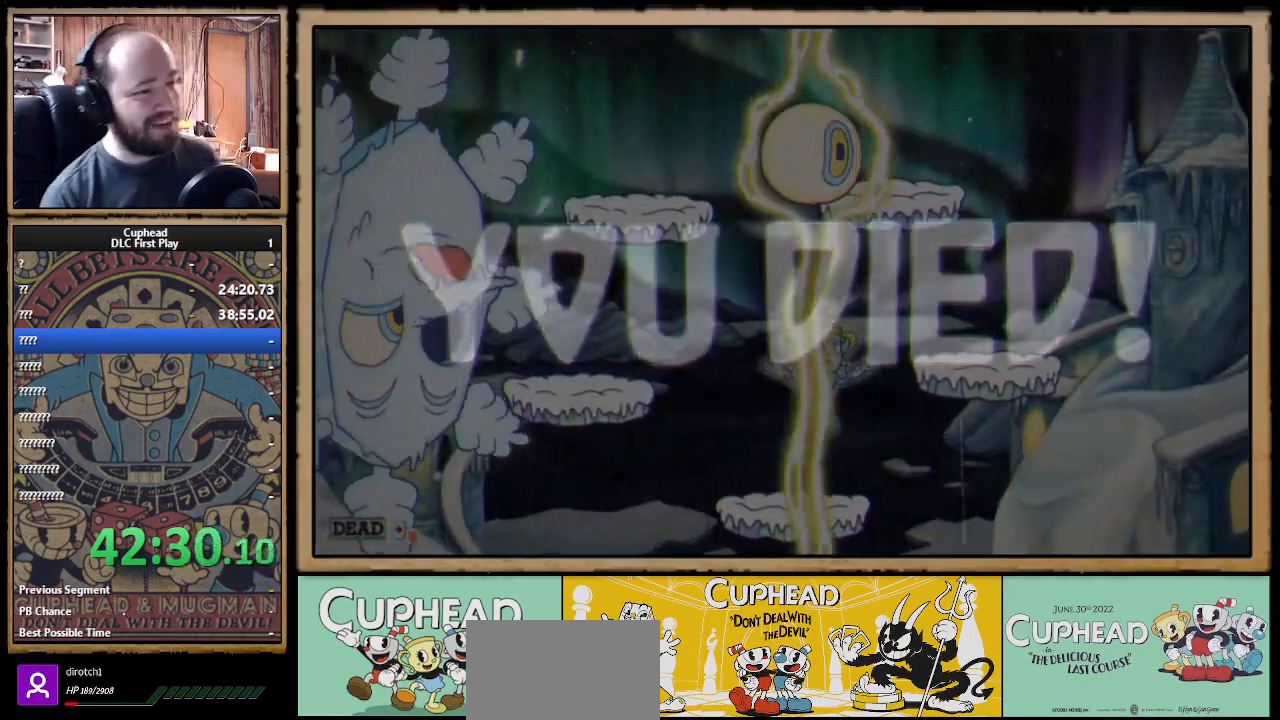
{"buttons": [], "left_stick": "center", "right_stick": "center", "events": []}